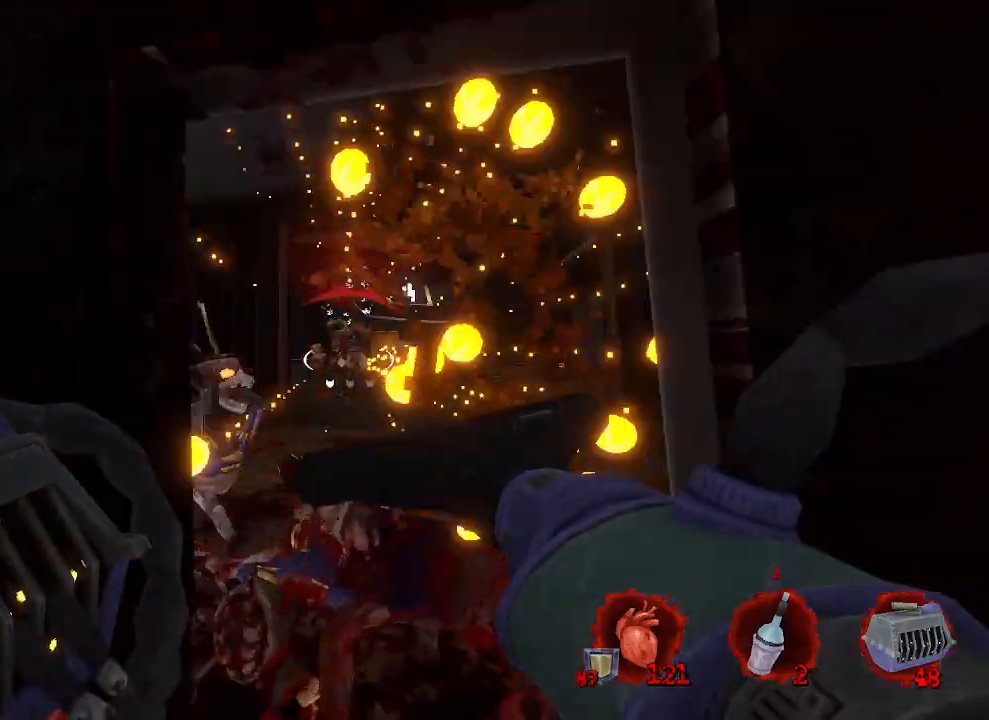
Gameplay with keyboard and mouse; each line is a JSON object with the keys and mouse buttons held at the frame after it. "events" lists presses ("down") and releases ("up") of "1", "2", "a", "b", "c", "ctrl", "d", "e", "f", "g", "q", "r", "s", "shift", "space", "tab", "v", "w", "x", "z", "mouse_left", "mouse_wheel", "mouse_right", "mouse_mb4" and "mouse_mb5" between this image and that frame as [ms after this image, input, new state], when the widget could be followed in between. "mouse_left", "mouse_wheel", "mouse_right", "mouse_mb4", "mouse_mb5" = the "left", "wheel", "right", "mb4", "mb5" buttons of the "mouse" list. No other keys are recorded. "wheel" means that the mouse wheel is clicked or scrolled. Not read: mouse_move.
{"keys": ["d", "s"], "mouse": ["right"], "events": [[33, "d", "down"], [33, "mouse_left", "down"], [83, "z", "up"], [117, "d", "up"], [167, "d", "down"], [167, "mouse_left", "up"], [350, "s", "down"], [500, "mouse_right", "down"]]}
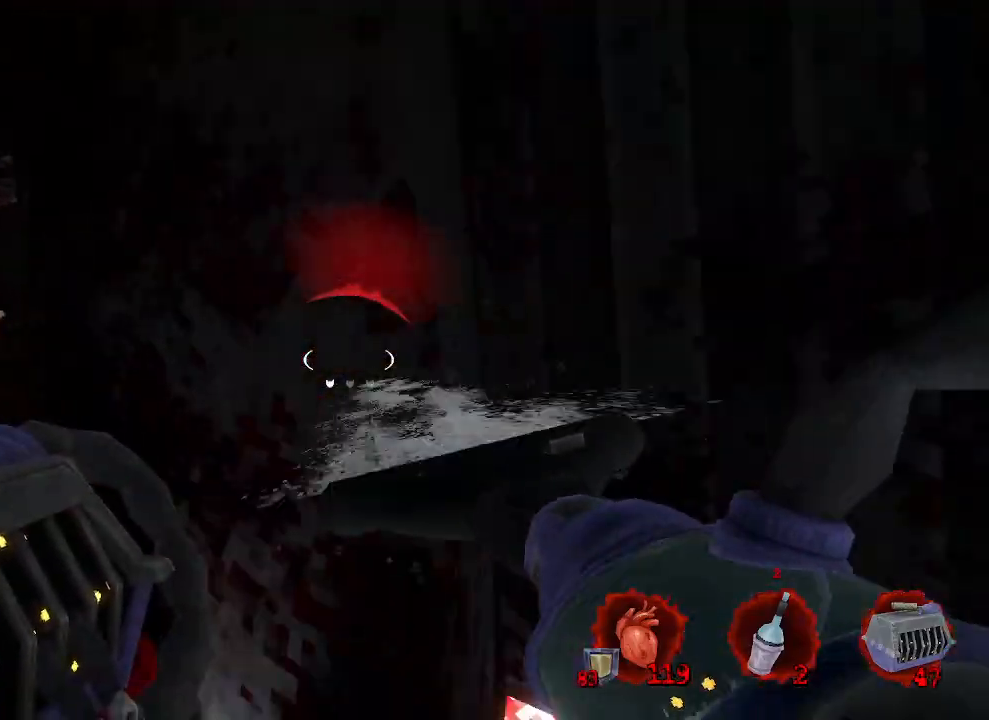
{"keys": ["q", "s"], "mouse": [], "events": [[33, "d", "up"], [183, "mouse_right", "up"], [233, "d", "down"], [317, "d", "up"], [367, "q", "down"]]}
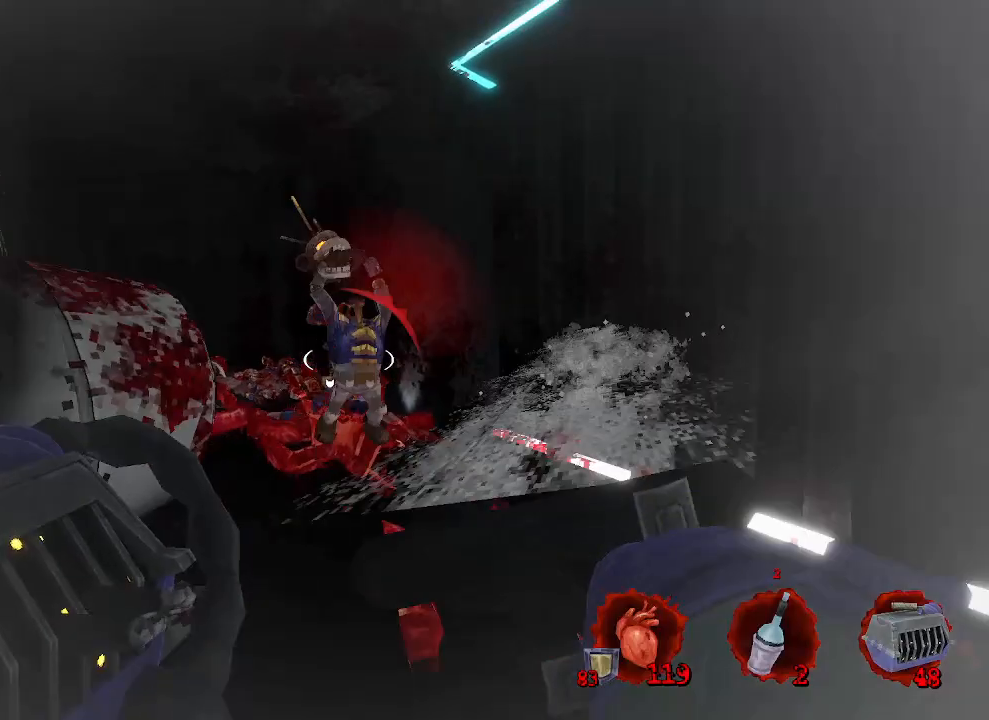
{"keys": ["s"], "mouse": [], "events": [[50, "q", "up"], [50, "s", "up"], [200, "d", "down"], [283, "s", "down"], [333, "d", "up"]]}
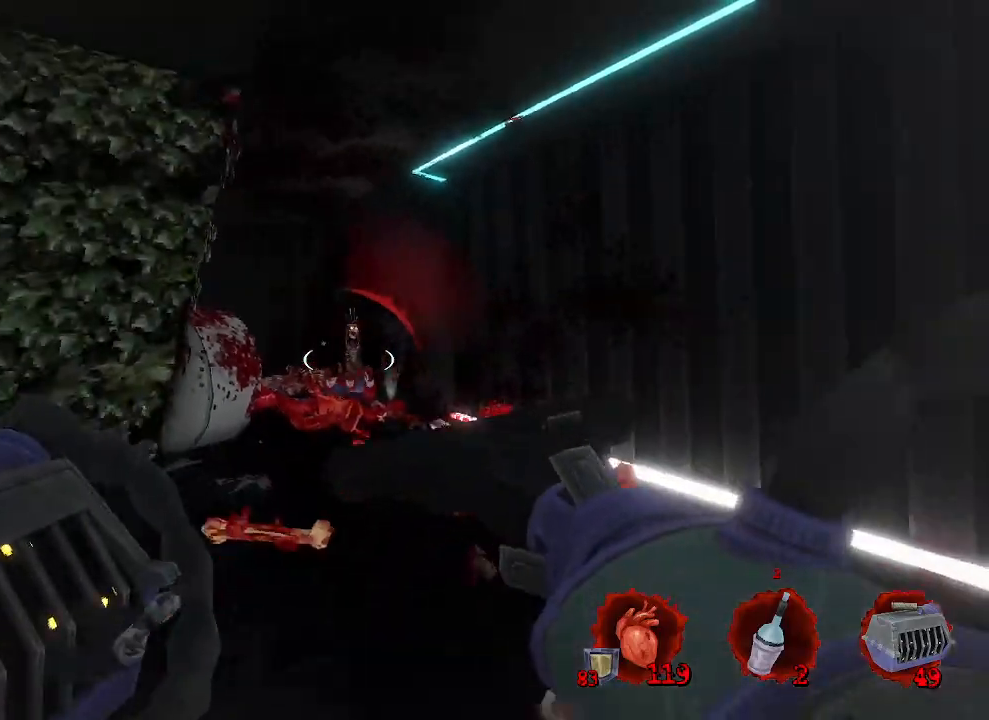
{"keys": ["d", "s"], "mouse": [], "events": [[450, "d", "down"]]}
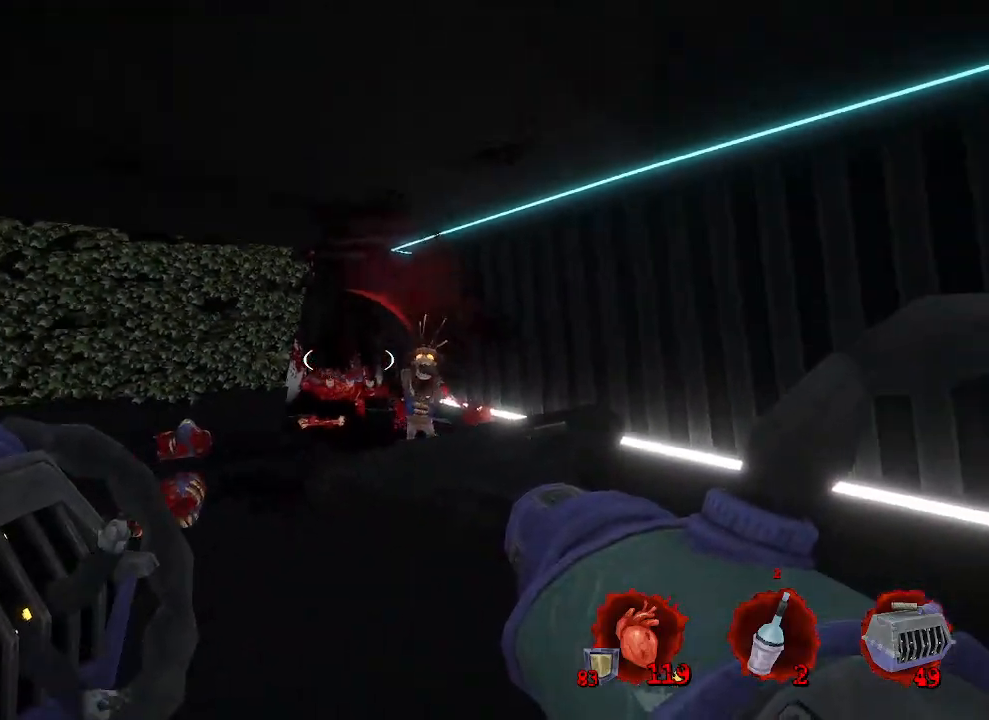
{"keys": [], "mouse": [], "events": [[50, "s", "up"], [100, "d", "up"], [100, "mouse_left", "down"], [183, "mouse_left", "up"], [317, "d", "down"], [417, "d", "up"]]}
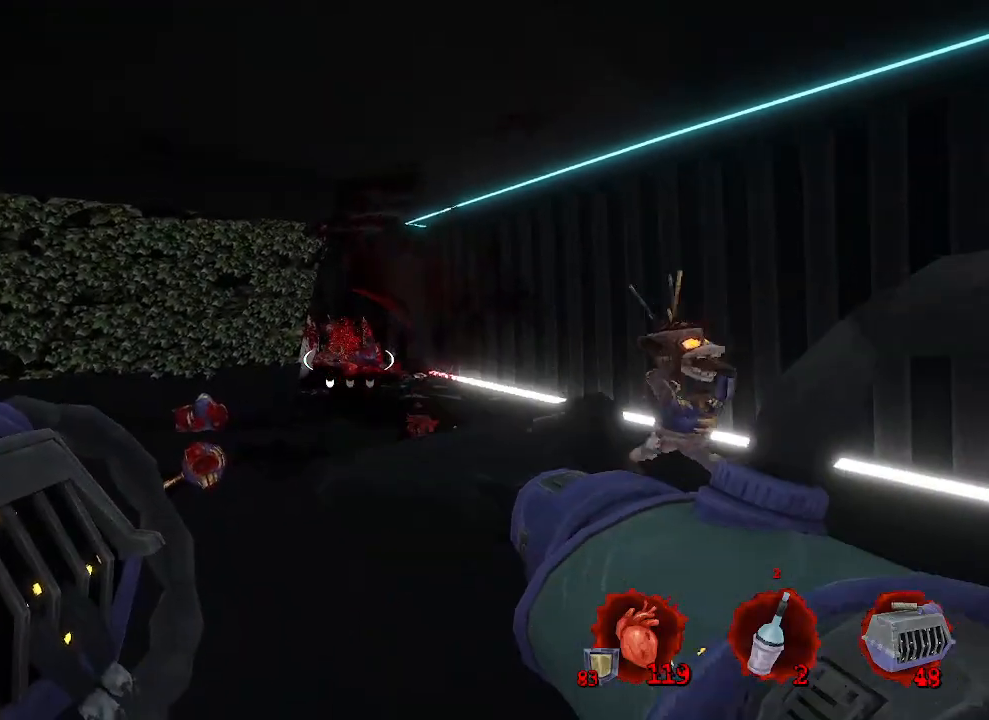
{"keys": ["z"], "mouse": [], "events": [[150, "q", "down"], [200, "z", "down"], [233, "q", "up"], [283, "mouse_right", "down"], [433, "mouse_right", "up"]]}
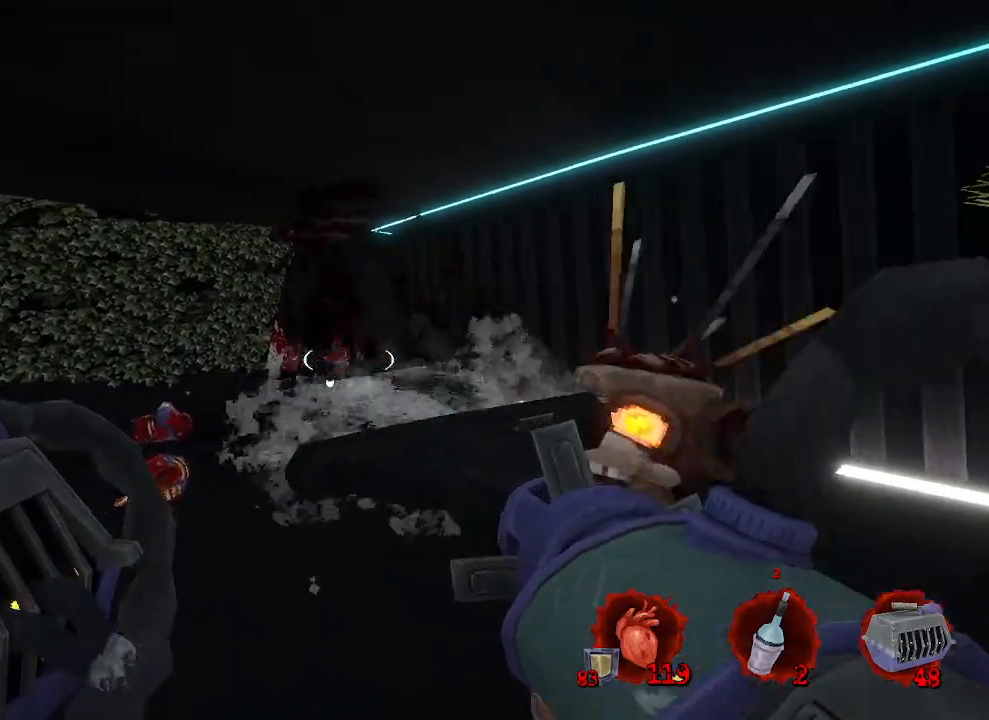
{"keys": ["space", "z"], "mouse": [], "events": [[17, "q", "down"], [267, "q", "up"], [500, "space", "down"]]}
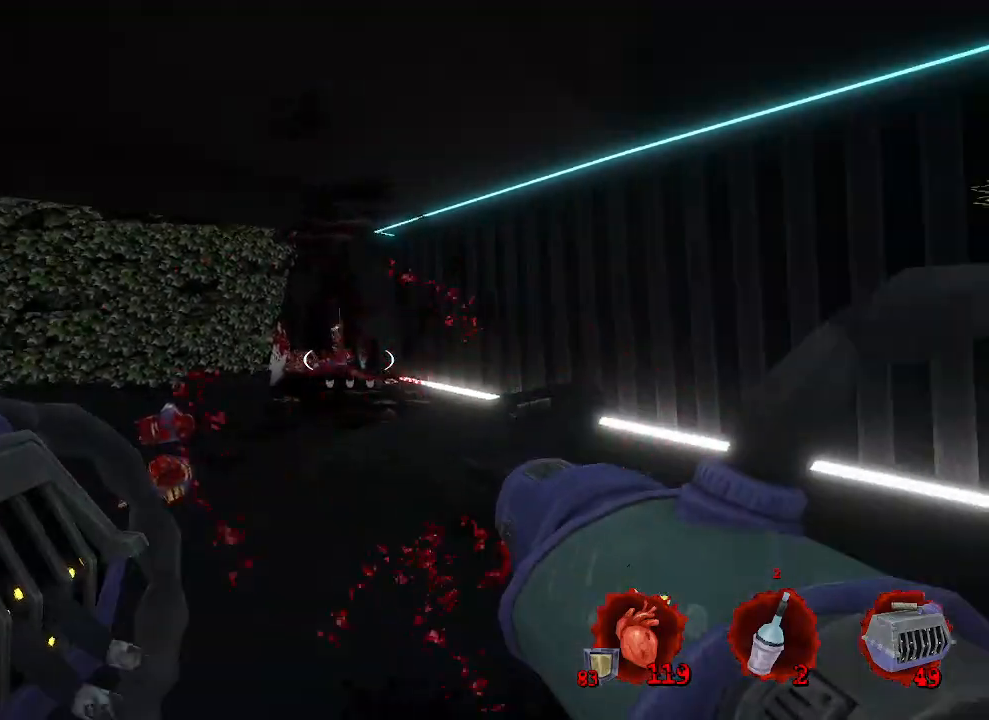
{"keys": [], "mouse": [], "events": [[183, "space", "up"], [233, "ctrl", "down"], [417, "ctrl", "up"], [500, "z", "up"]]}
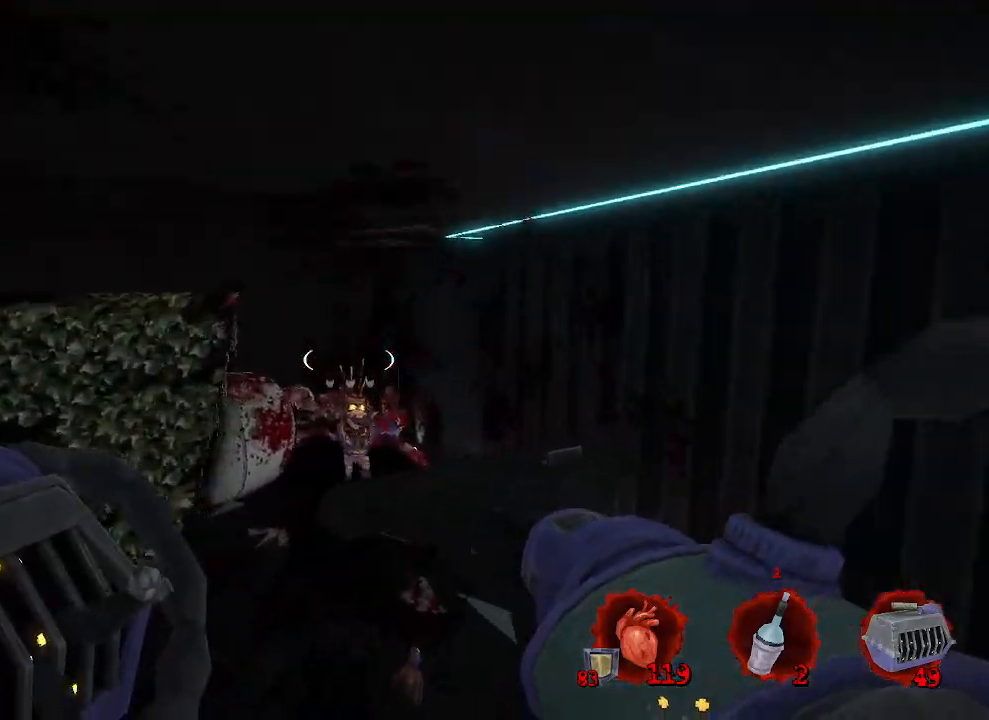
{"keys": ["q", "s"], "mouse": [], "events": [[50, "q", "down"], [150, "mouse_left", "down"], [200, "q", "up"], [200, "s", "down"], [283, "mouse_left", "up"], [433, "q", "down"]]}
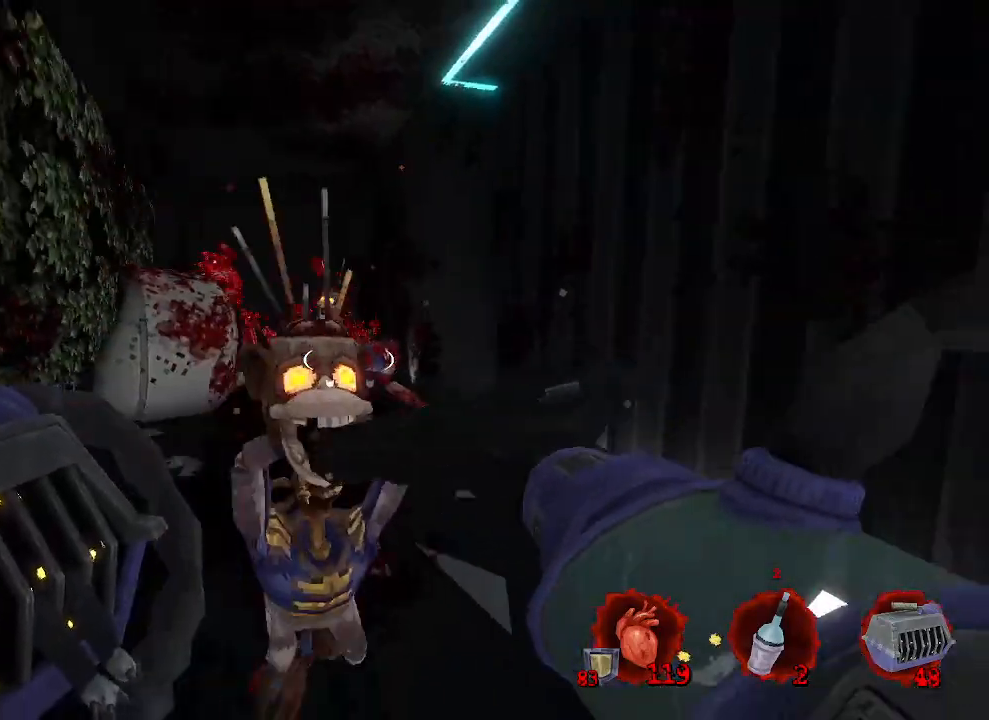
{"keys": [], "mouse": [], "events": [[117, "q", "up"], [167, "mouse_right", "down"], [267, "mouse_right", "up"], [350, "d", "down"], [450, "d", "up"], [450, "s", "up"]]}
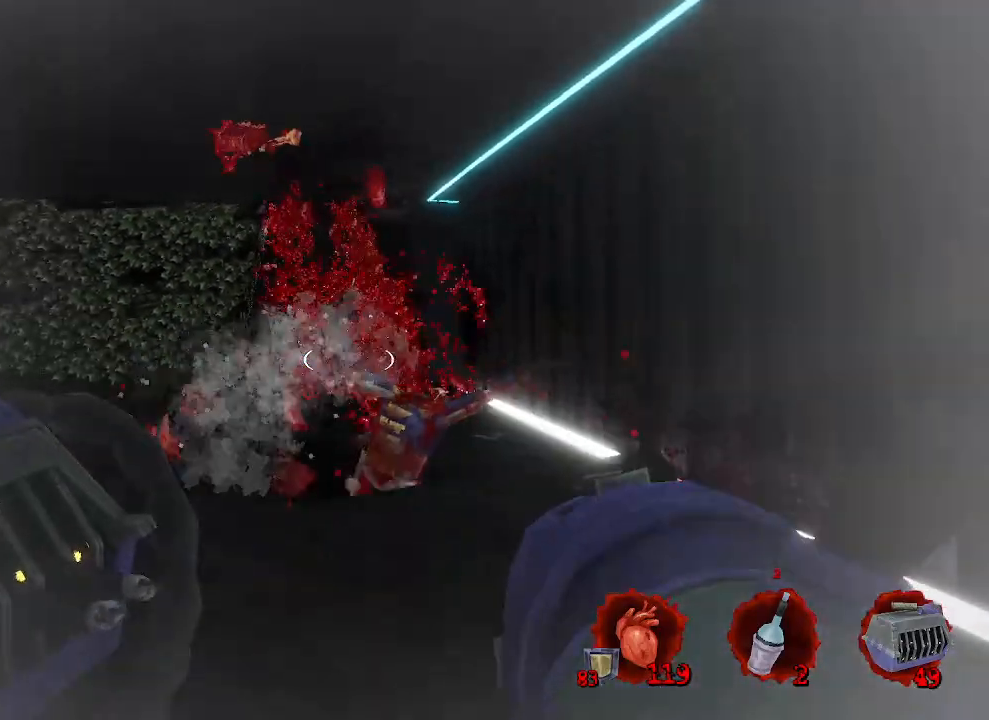
{"keys": ["z"], "mouse": [], "events": [[83, "z", "down"], [367, "q", "down"], [467, "q", "up"]]}
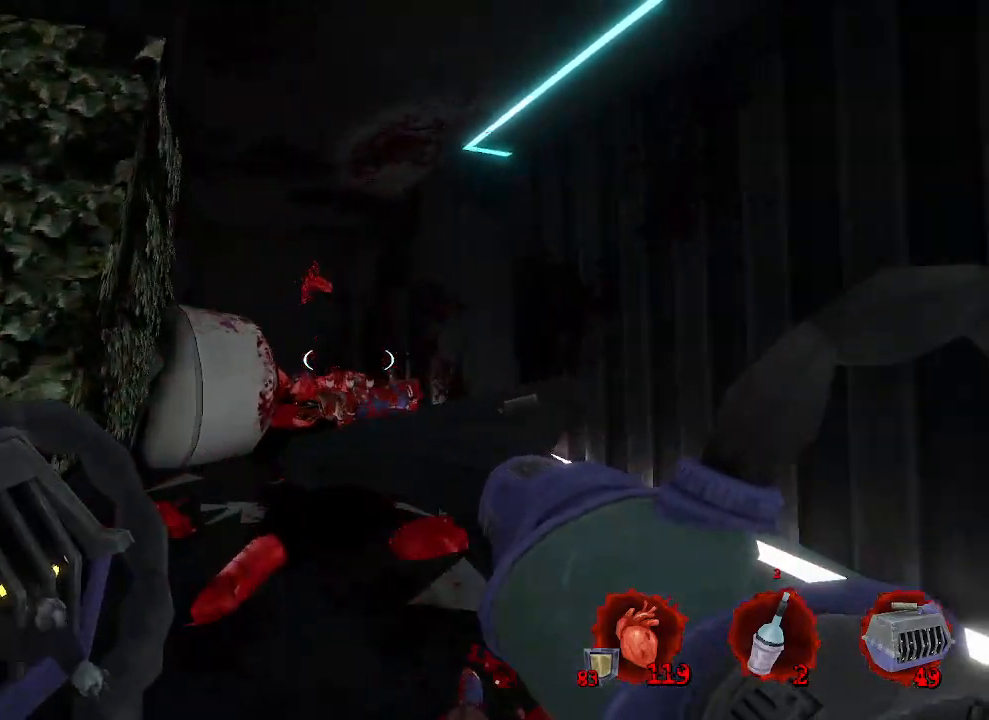
{"keys": ["q", "z"], "mouse": [], "events": [[383, "q", "down"]]}
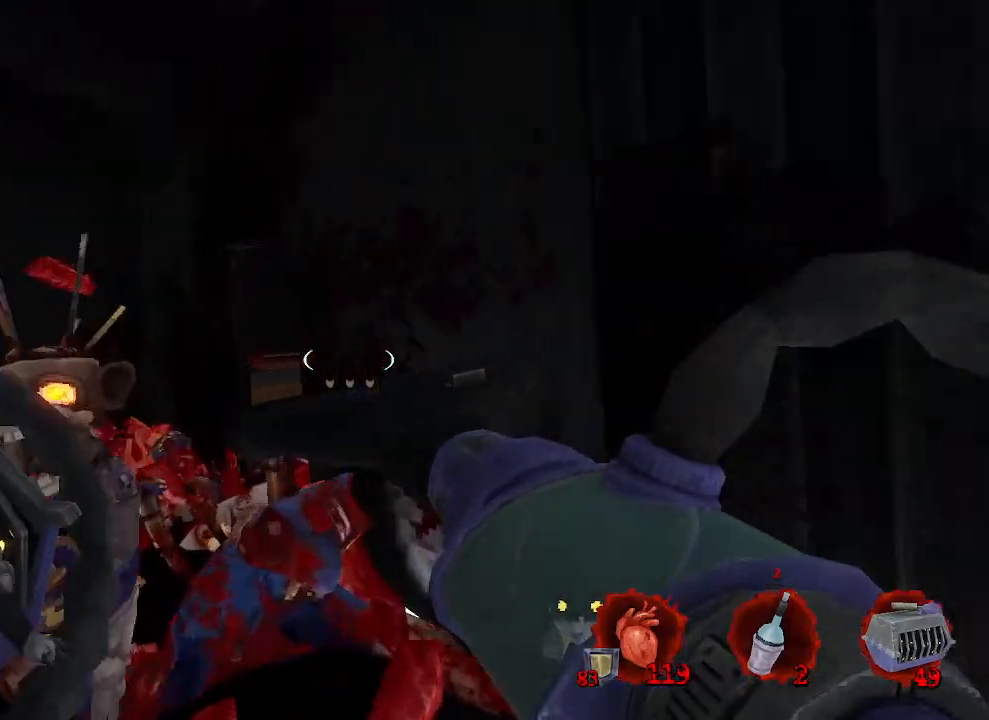
{"keys": [], "mouse": [], "events": [[33, "z", "up"], [117, "s", "down"], [167, "mouse_left", "down"], [167, "q", "up"], [217, "d", "down"], [300, "mouse_left", "up"], [350, "d", "up"], [400, "s", "up"]]}
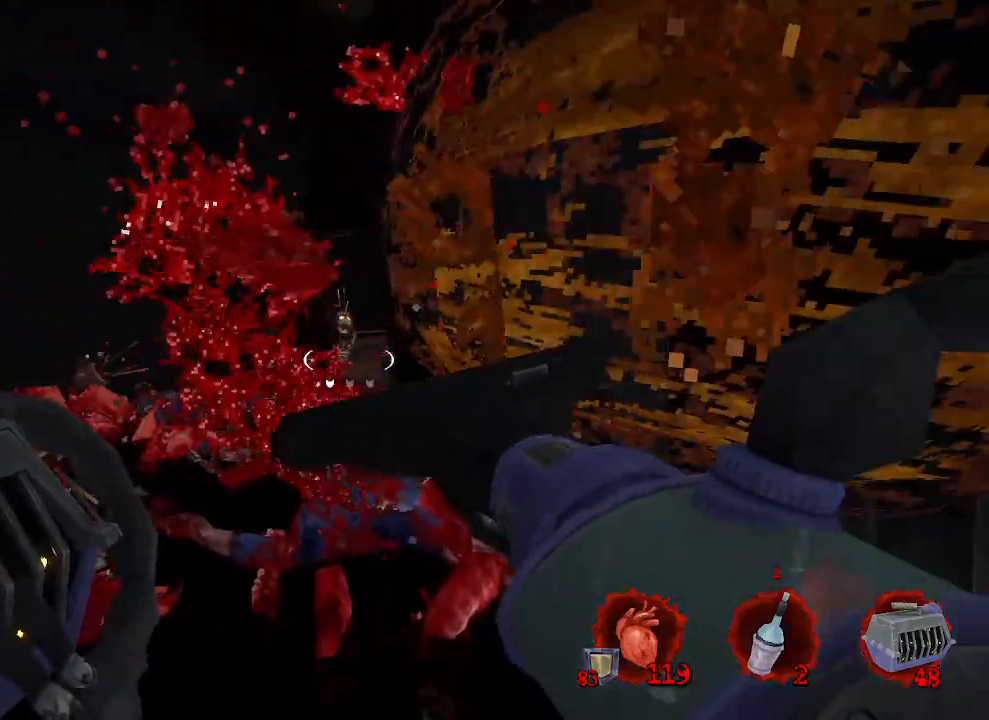
{"keys": [], "mouse": [], "events": [[33, "z", "down"], [233, "mouse_right", "down"], [233, "q", "down"], [283, "z", "up"], [317, "mouse_right", "up"], [417, "q", "up"]]}
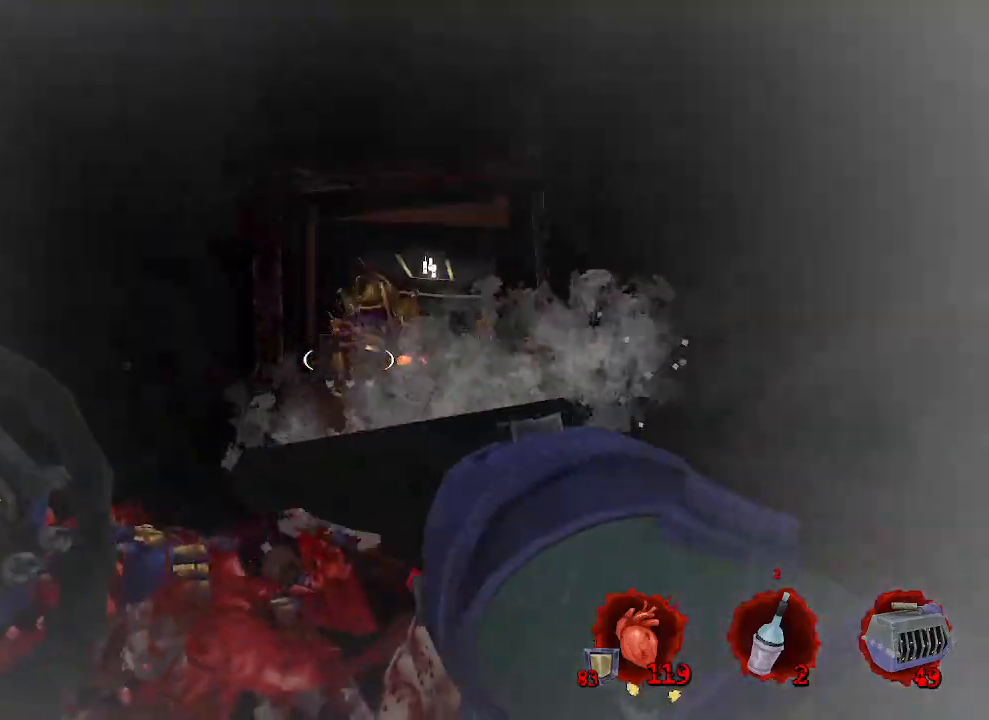
{"keys": ["d"], "mouse": [], "events": [[200, "q", "down"], [250, "mouse_left", "down"], [250, "q", "up"], [300, "s", "down"], [383, "d", "down"], [433, "mouse_left", "up"], [483, "s", "up"]]}
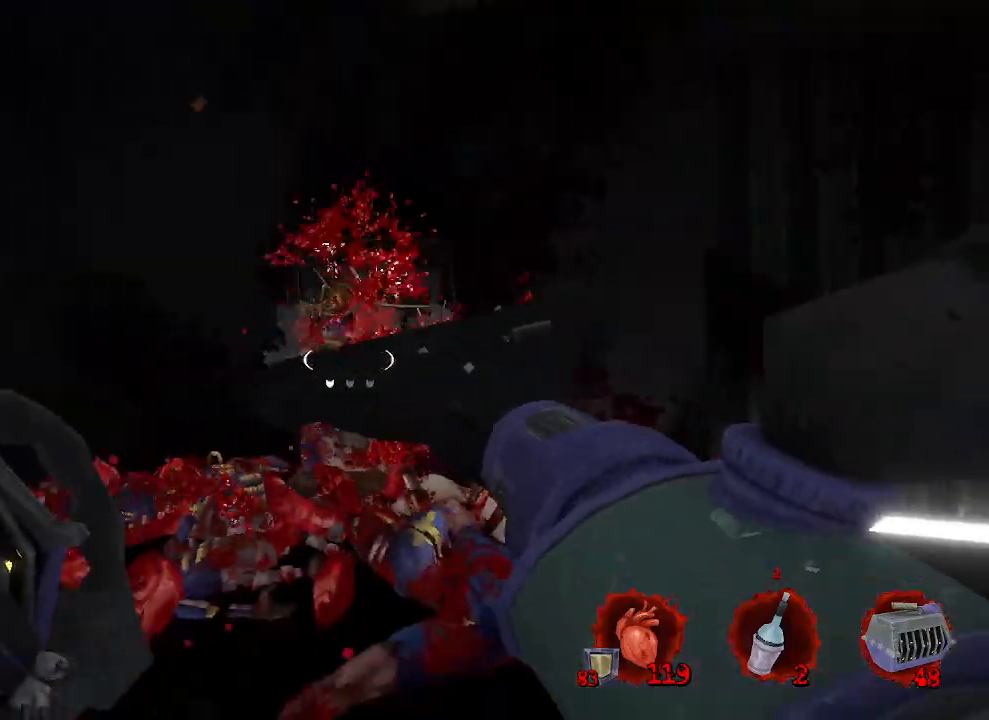
{"keys": ["d"], "mouse": [], "events": [[33, "d", "up"], [167, "z", "down"], [350, "mouse_left", "down"], [350, "z", "up"], [400, "d", "down"], [450, "mouse_left", "up"]]}
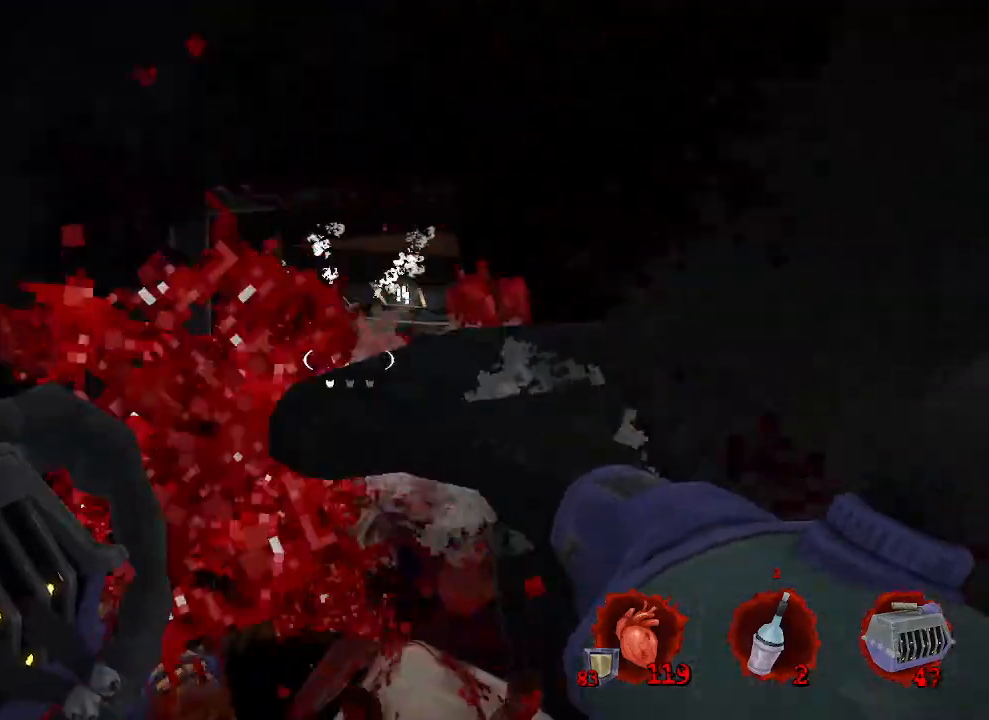
{"keys": [], "mouse": [], "events": [[83, "s", "down"], [267, "mouse_right", "down"], [317, "d", "up"], [367, "s", "up"], [467, "mouse_right", "up"]]}
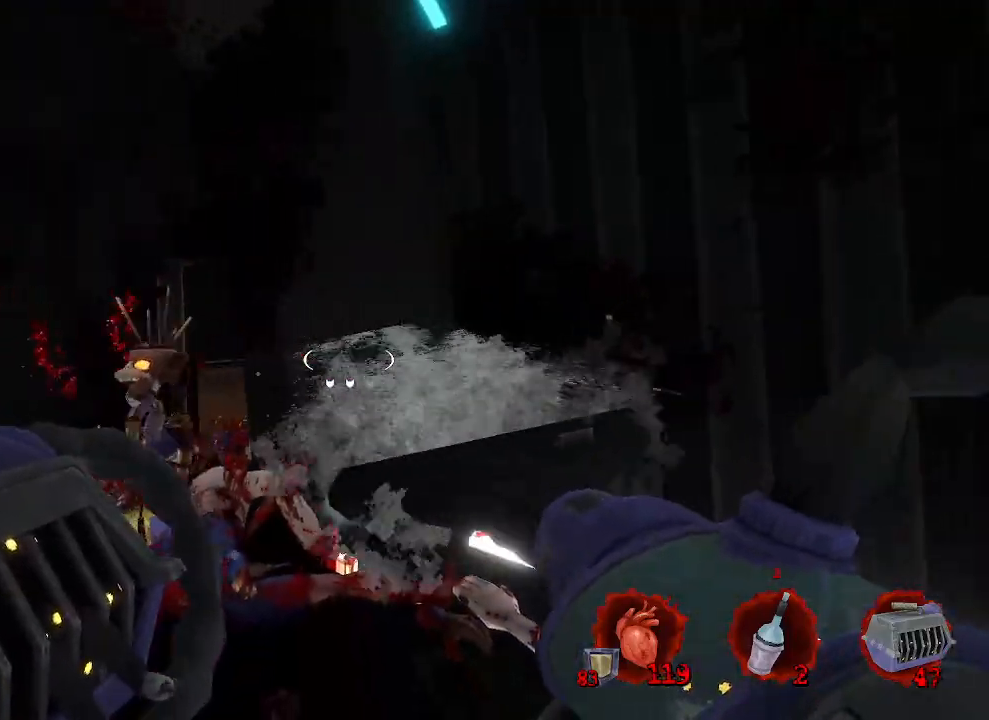
{"keys": ["s"], "mouse": [], "events": [[100, "q", "down"], [150, "q", "up"], [250, "d", "down"], [350, "s", "down"], [383, "d", "up"]]}
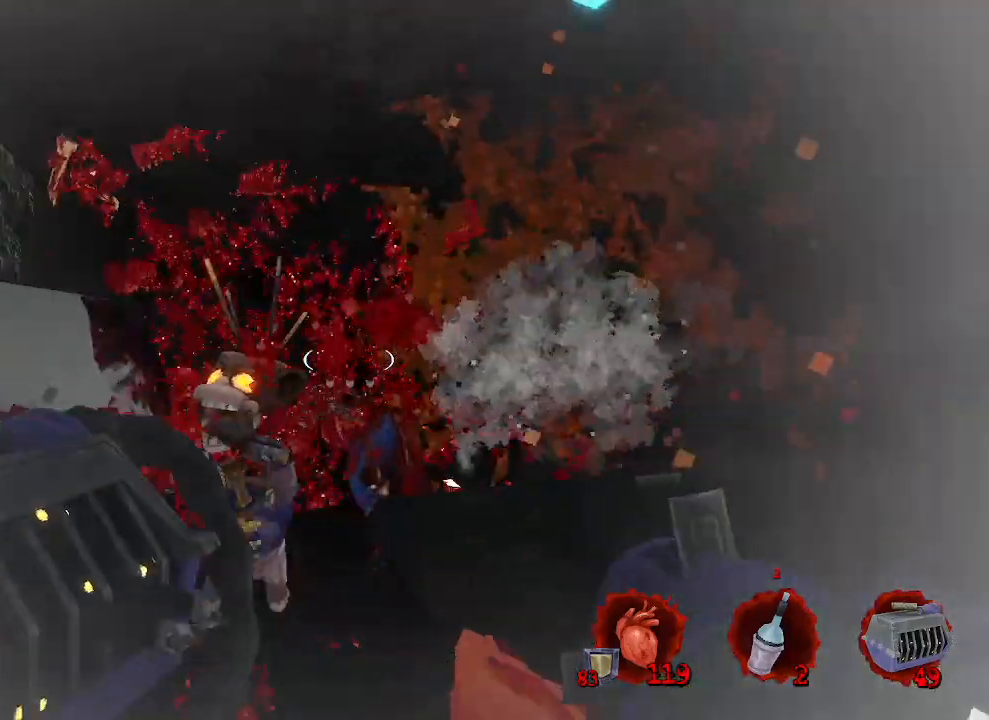
{"keys": [], "mouse": [], "events": [[217, "d", "down"], [317, "d", "up"], [317, "s", "up"], [350, "mouse_left", "down"], [400, "mouse_left", "up"]]}
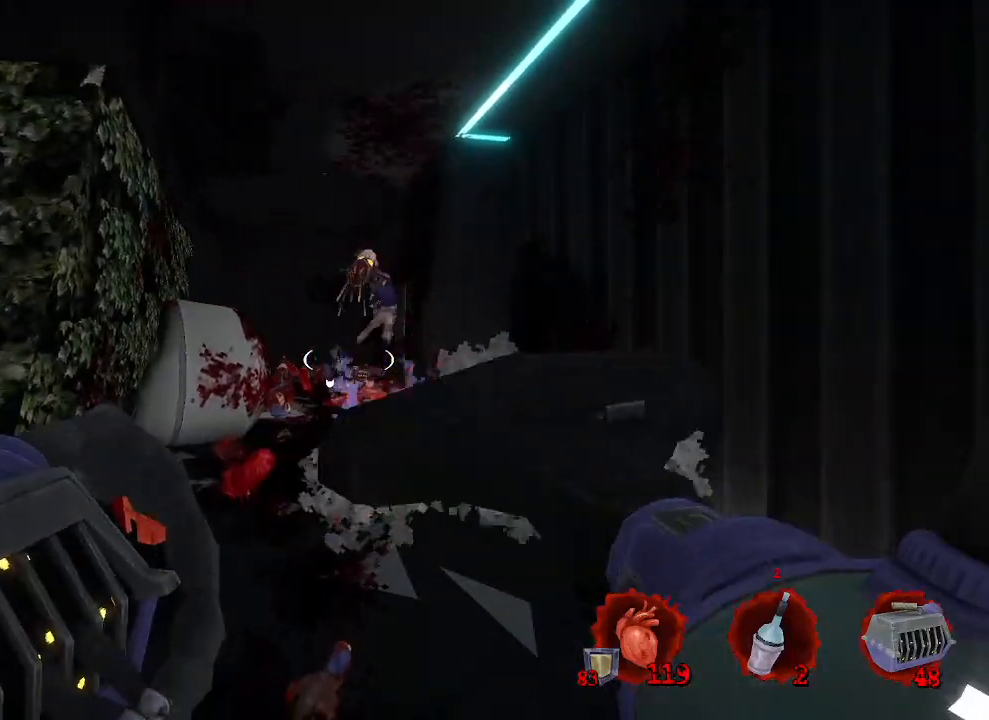
{"keys": [], "mouse": ["left"], "events": [[183, "z", "down"], [233, "z", "up"], [500, "mouse_left", "down"]]}
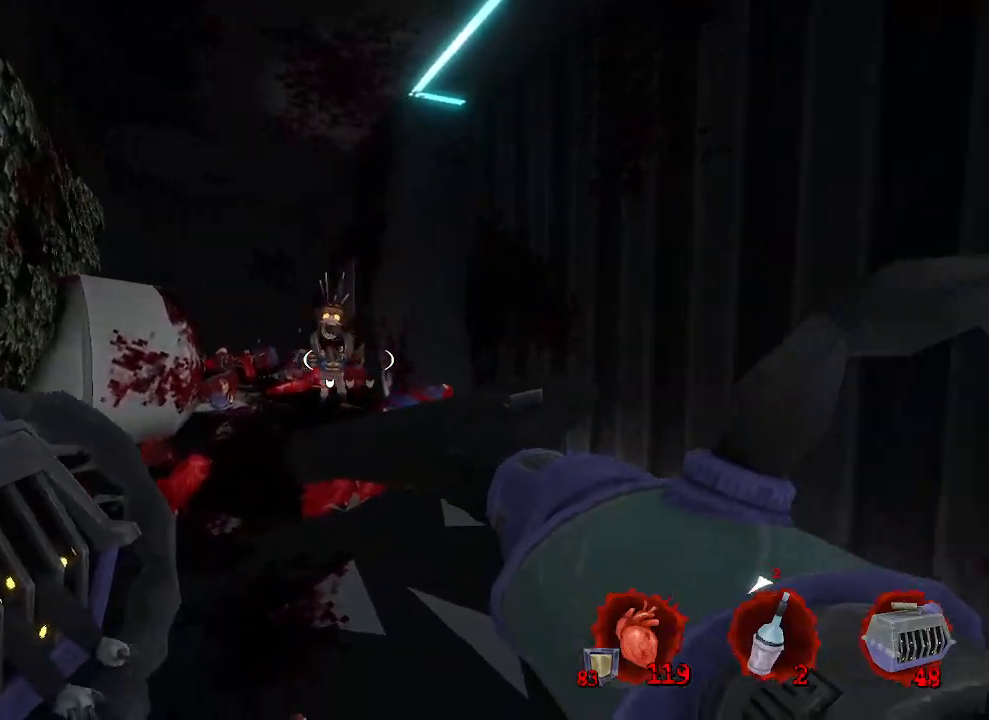
{"keys": ["q", "z"], "mouse": ["right"], "events": [[100, "mouse_left", "up"], [100, "z", "down"], [383, "q", "down"], [483, "mouse_right", "down"]]}
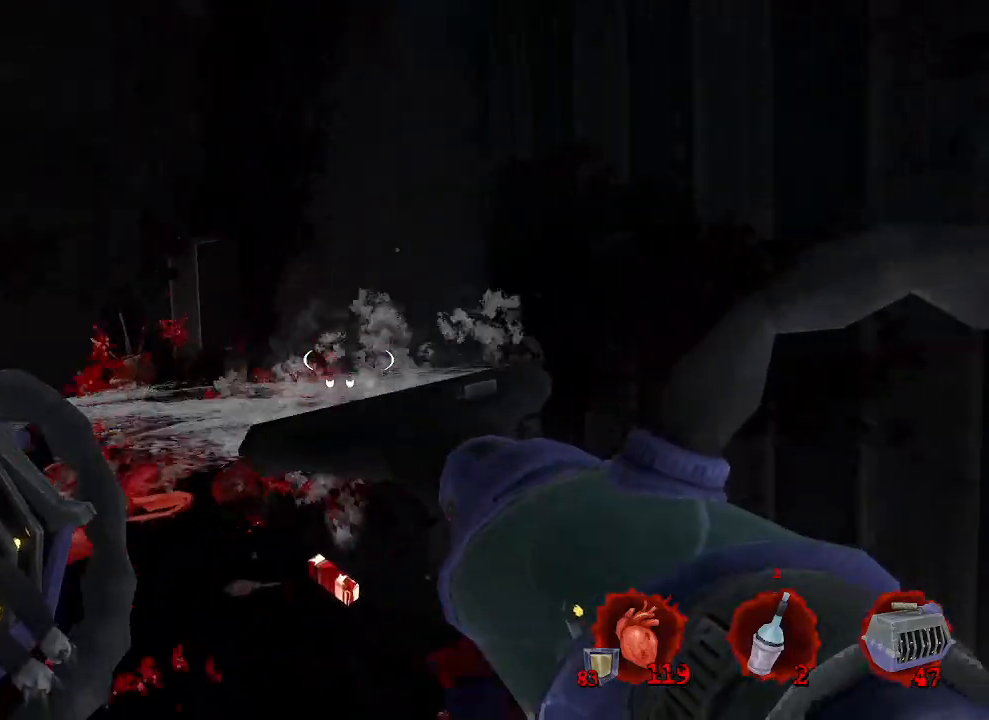
{"keys": [], "mouse": [], "events": [[33, "z", "up"], [117, "mouse_right", "up"], [317, "q", "up"]]}
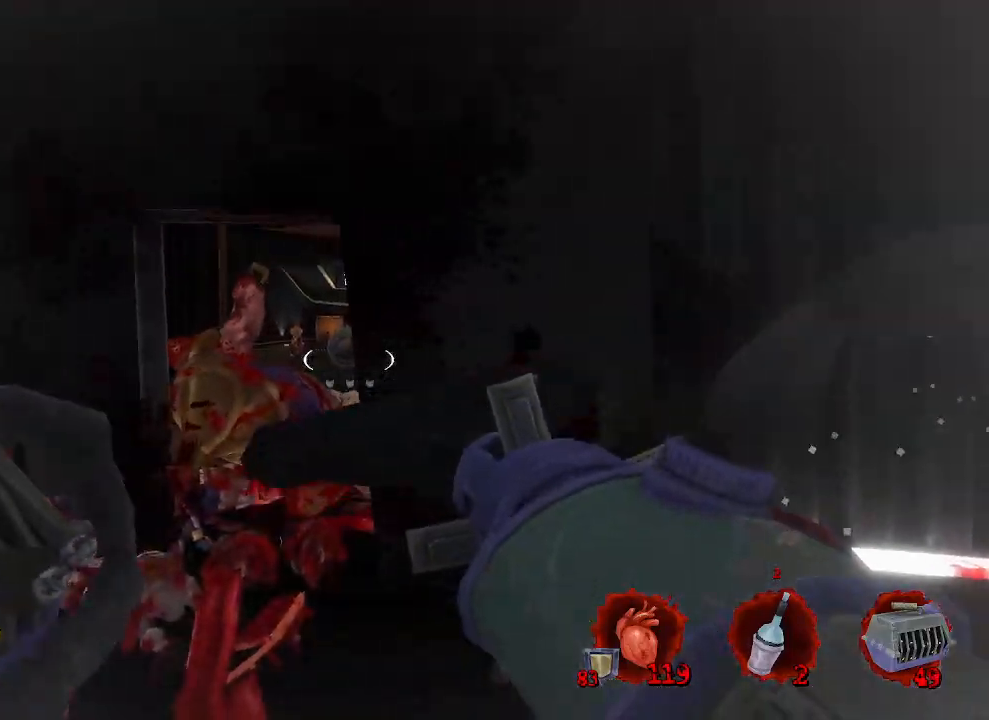
{"keys": ["z"], "mouse": [], "events": [[33, "q", "down"], [33, "z", "down"], [283, "q", "up"], [283, "z", "up"], [417, "z", "down"]]}
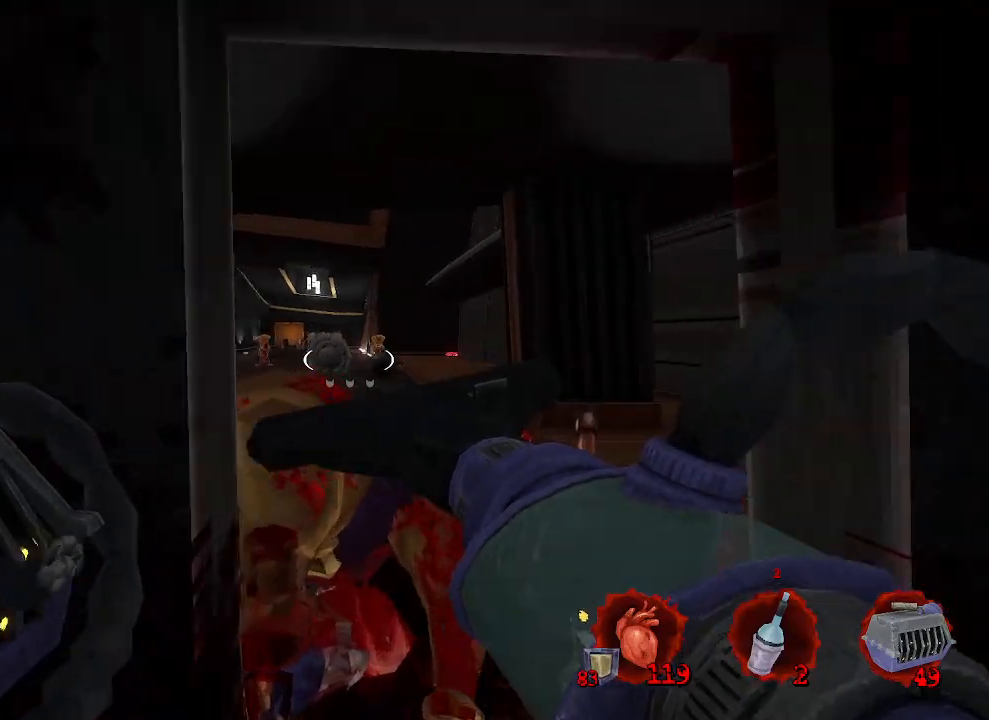
{"keys": ["ctrl", "space", "z"], "mouse": [], "events": [[17, "d", "down"], [67, "d", "up"], [150, "mouse_left", "down"], [233, "mouse_left", "up"], [383, "ctrl", "down"], [483, "space", "down"]]}
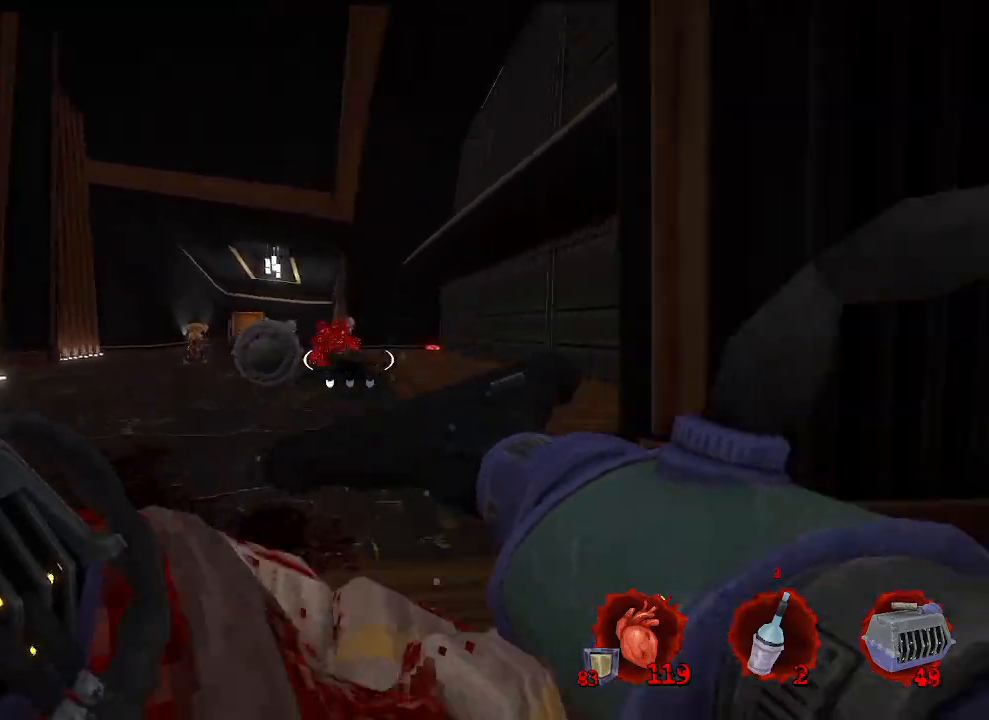
{"keys": ["d"], "mouse": ["right"], "events": [[67, "ctrl", "up"], [167, "d", "down"], [167, "space", "up"], [300, "z", "up"], [500, "mouse_right", "down"]]}
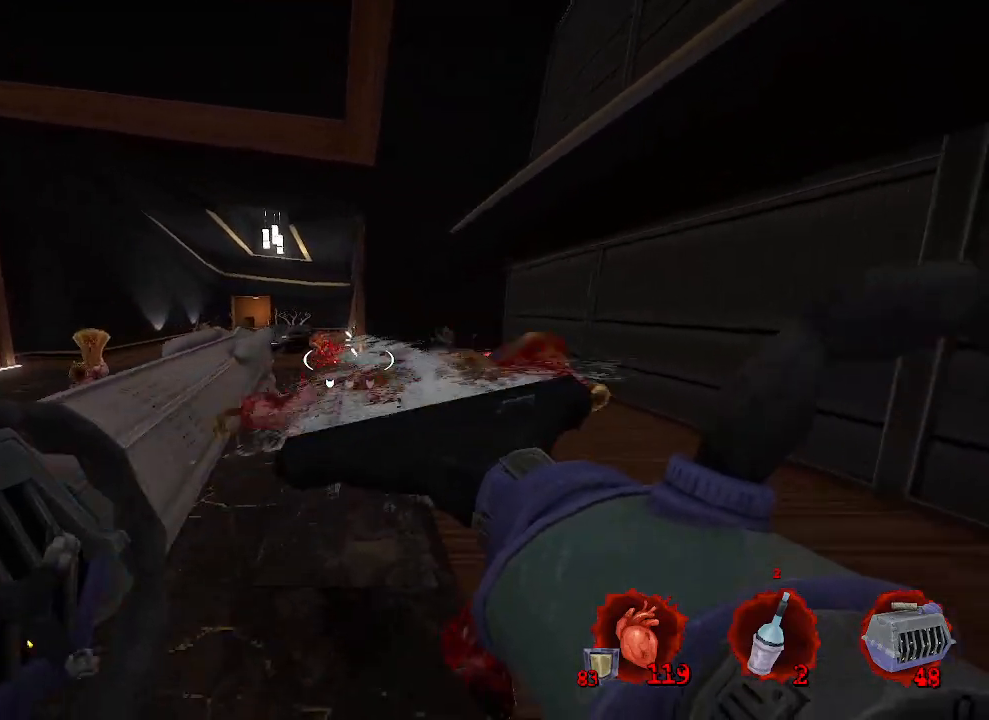
{"keys": ["d"], "mouse": [], "events": [[83, "mouse_right", "up"]]}
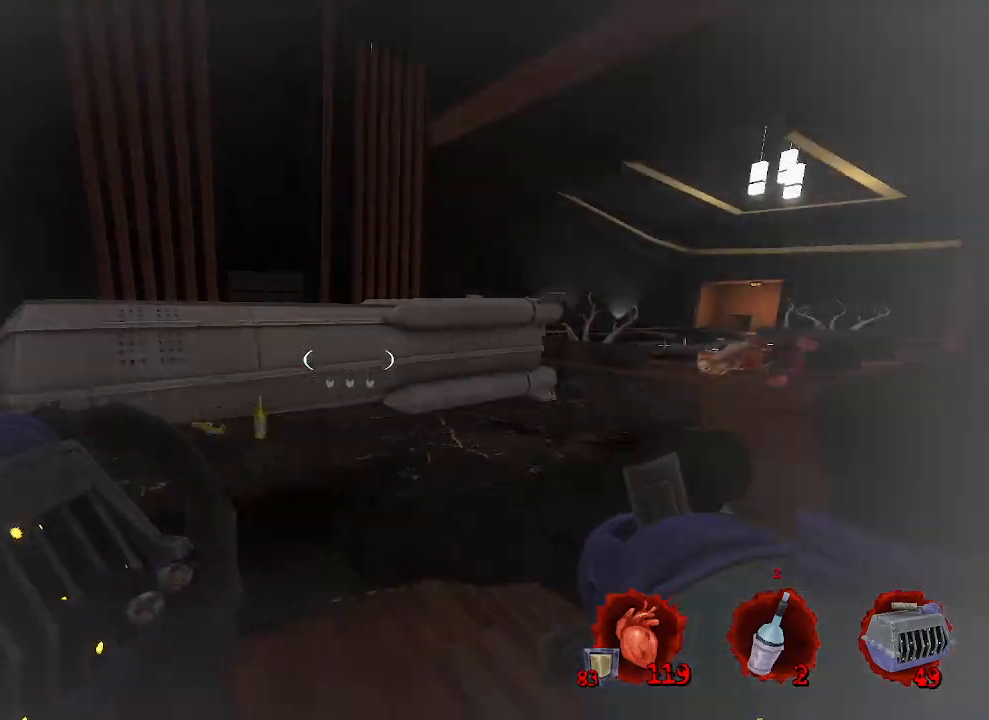
{"keys": ["d"], "mouse": [], "events": [[50, "z", "down"], [200, "ctrl", "down"], [300, "space", "down"], [383, "ctrl", "up"], [433, "space", "up"], [433, "z", "up"]]}
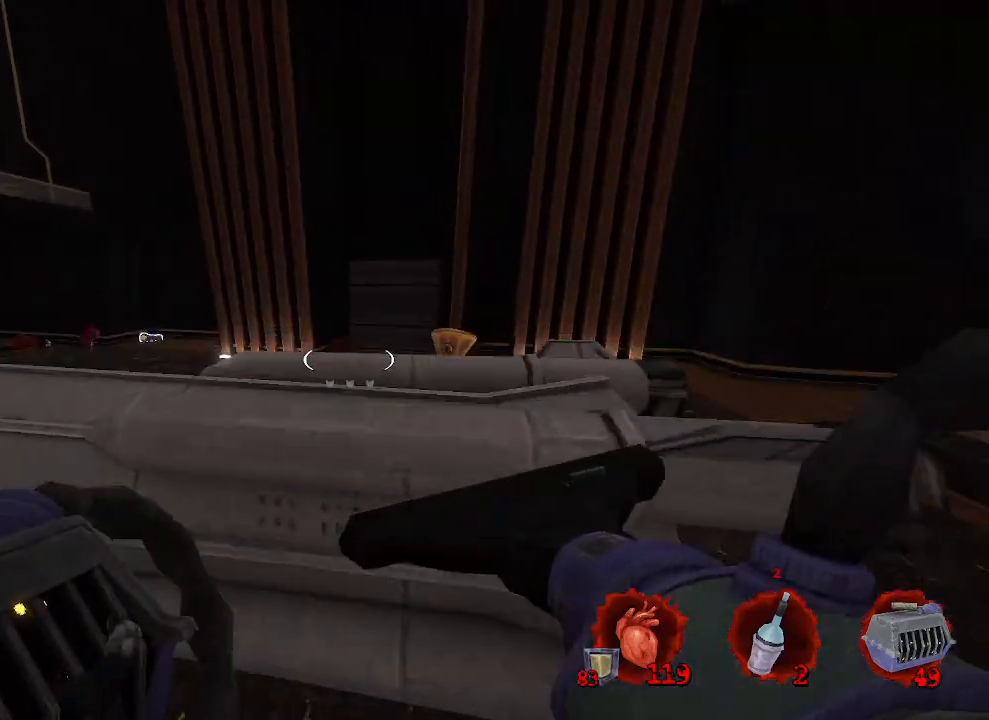
{"keys": ["d", "z"], "mouse": [], "events": [[450, "z", "down"]]}
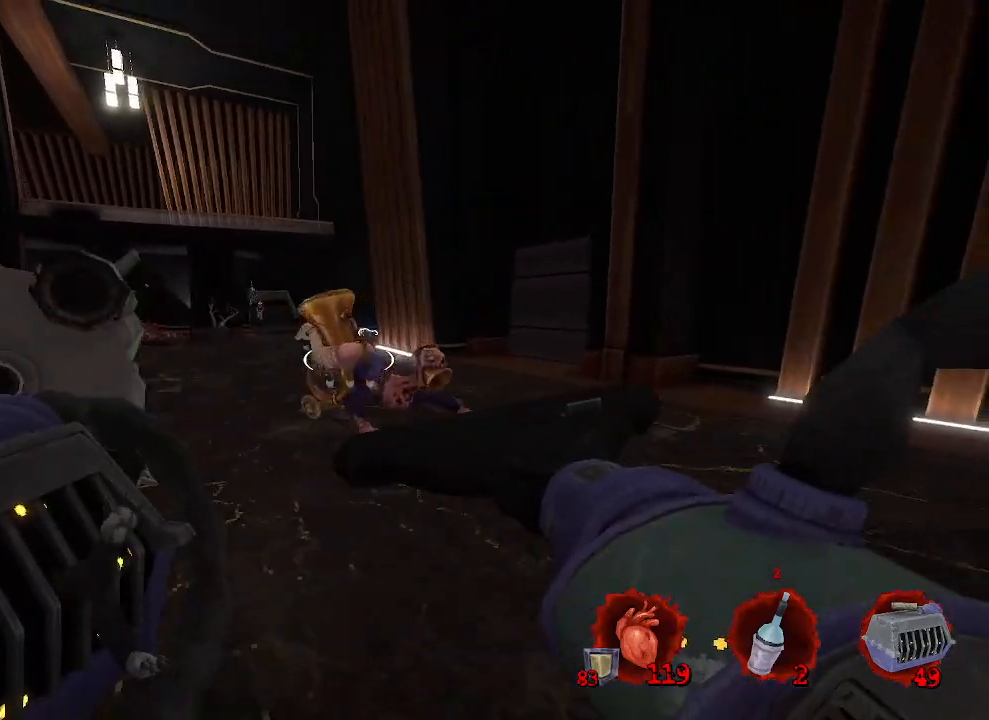
{"keys": ["d", "z"], "mouse": [], "events": [[50, "mouse_left", "down"], [83, "mouse_left", "up"], [133, "z", "up"], [367, "z", "down"]]}
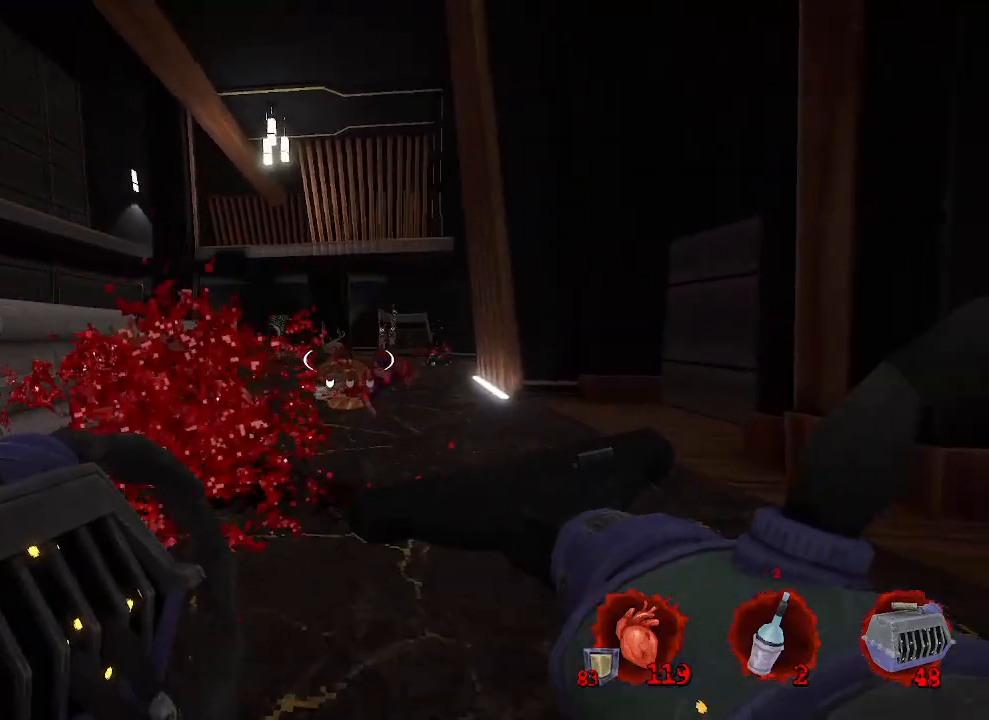
{"keys": ["z"], "mouse": [], "events": [[17, "d", "up"], [50, "mouse_right", "down"], [150, "mouse_right", "up"]]}